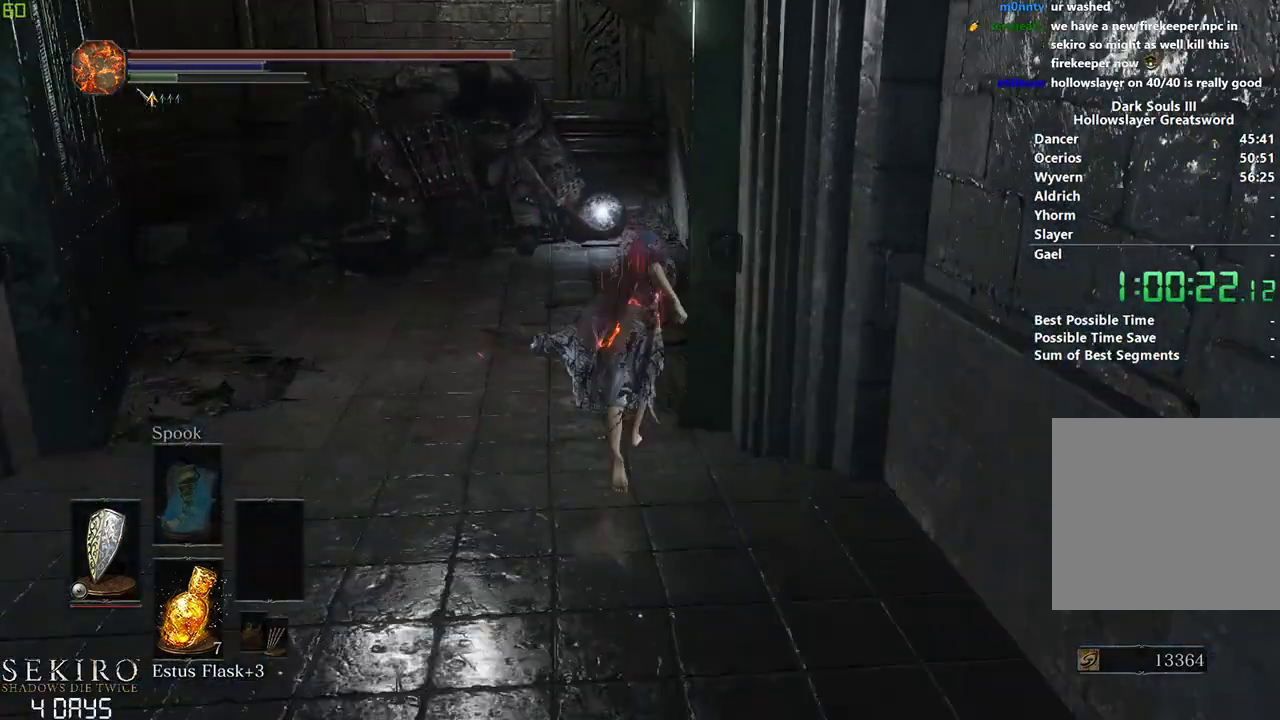
Gameplay with a controller (Xbox layout); each line is a JSON object with the inputs held at the frame after it. "events" lists button and stick changes between this image and that frame as [ms after this image, input, new state], when the widget could be followed in between. Not read: START.
{"buttons": ["B"], "left_stick": "center", "right_stick": "down-right", "events": []}
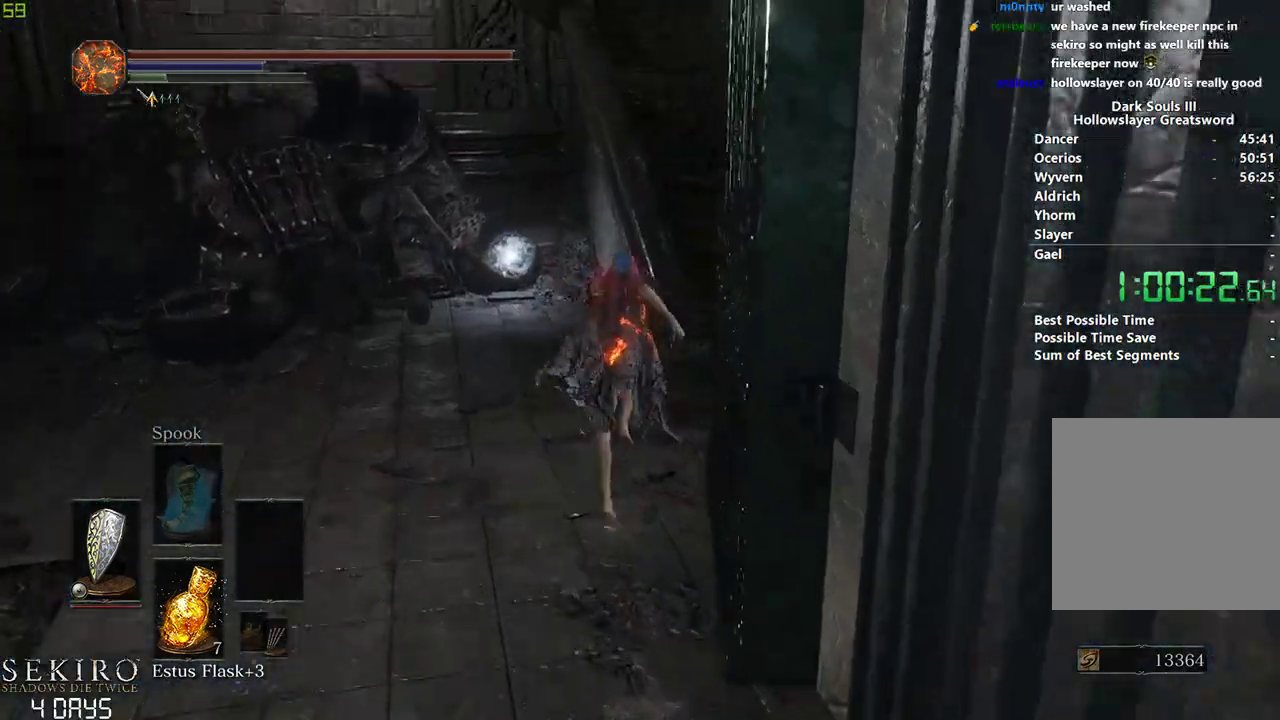
{"buttons": ["B"], "left_stick": "center", "right_stick": "down-left", "events": [[133, "right_stick", "down-left"]]}
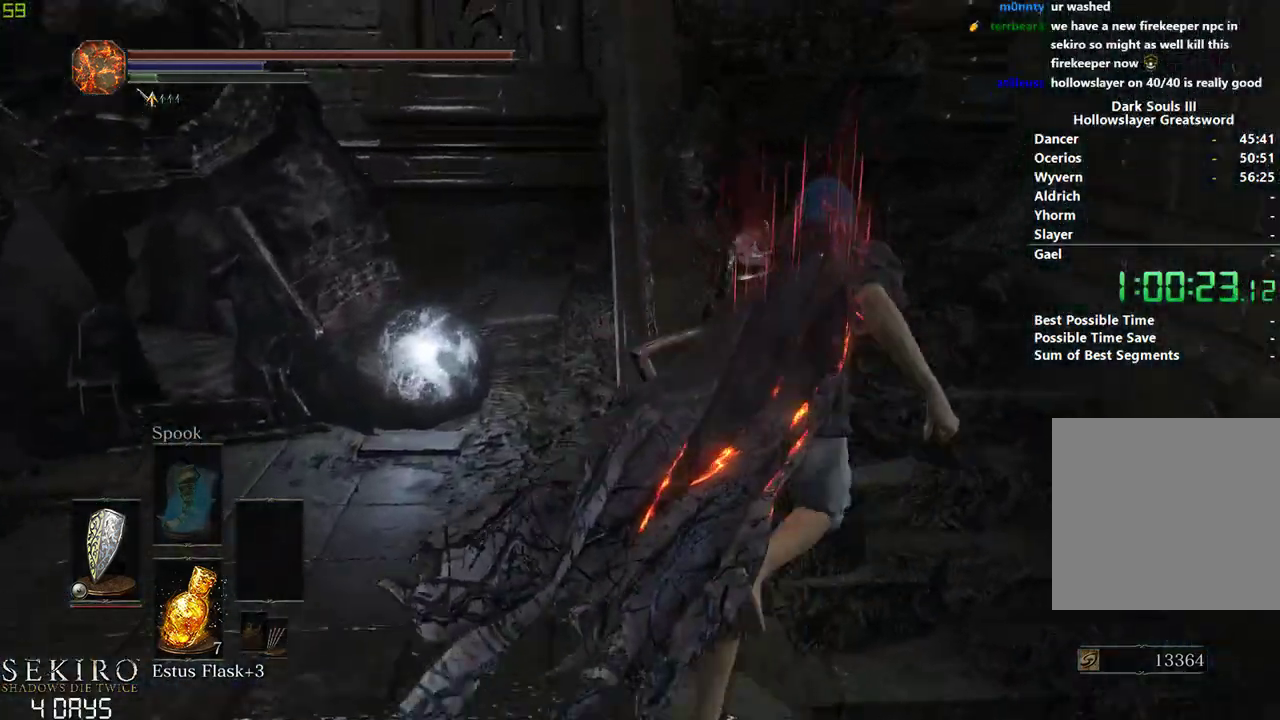
{"buttons": [], "left_stick": "center", "right_stick": "down-left", "events": [[183, "B", "up"]]}
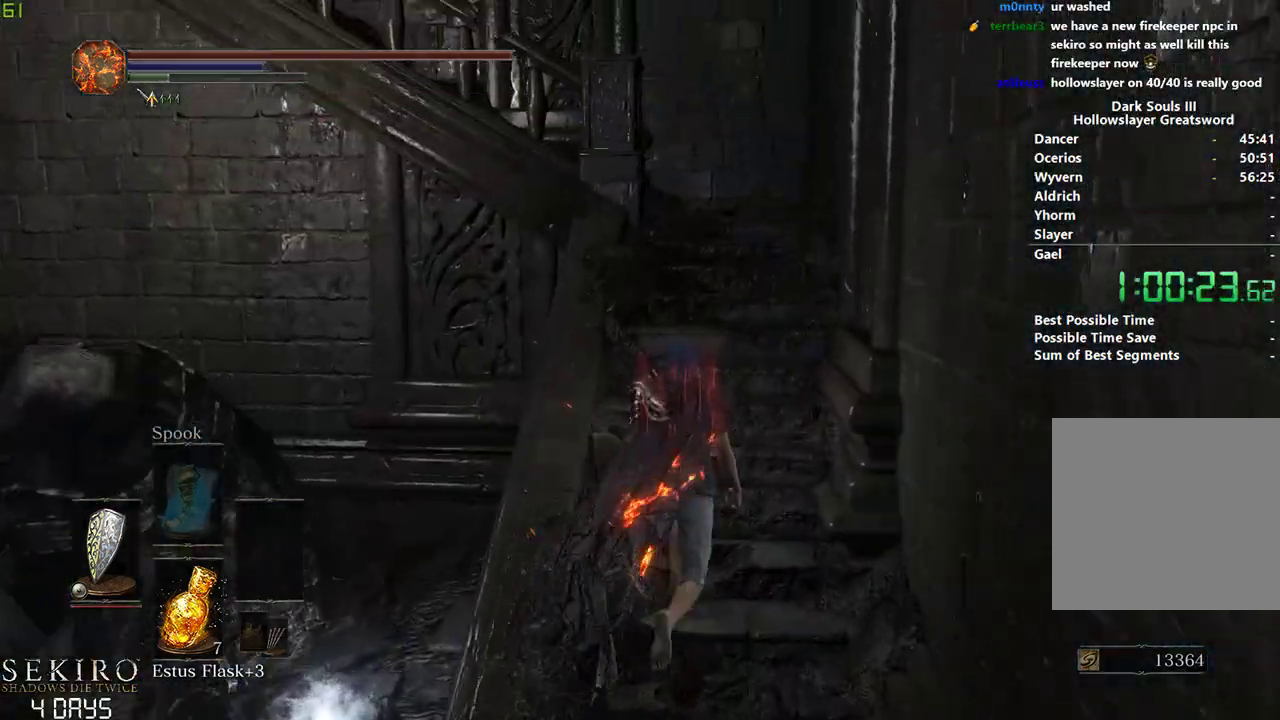
{"buttons": [], "left_stick": "center", "right_stick": "down-left", "events": []}
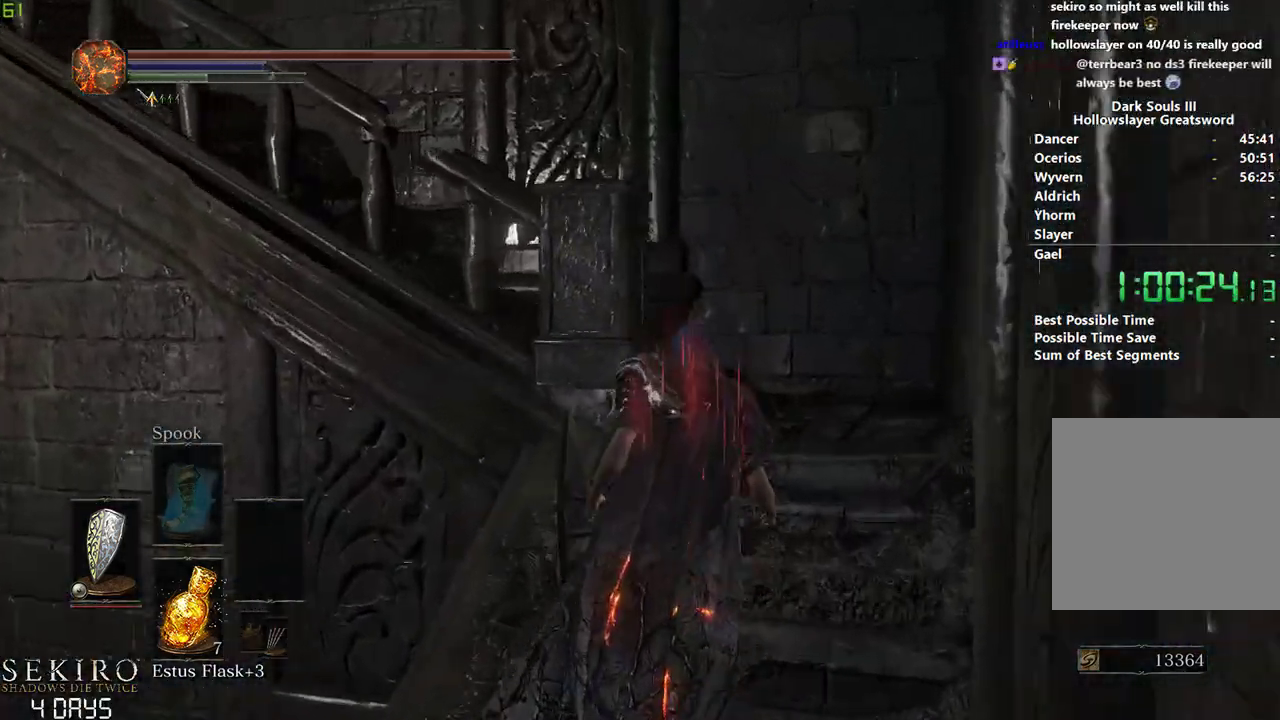
{"buttons": ["B"], "left_stick": "center", "right_stick": "down-left", "events": [[67, "B", "down"]]}
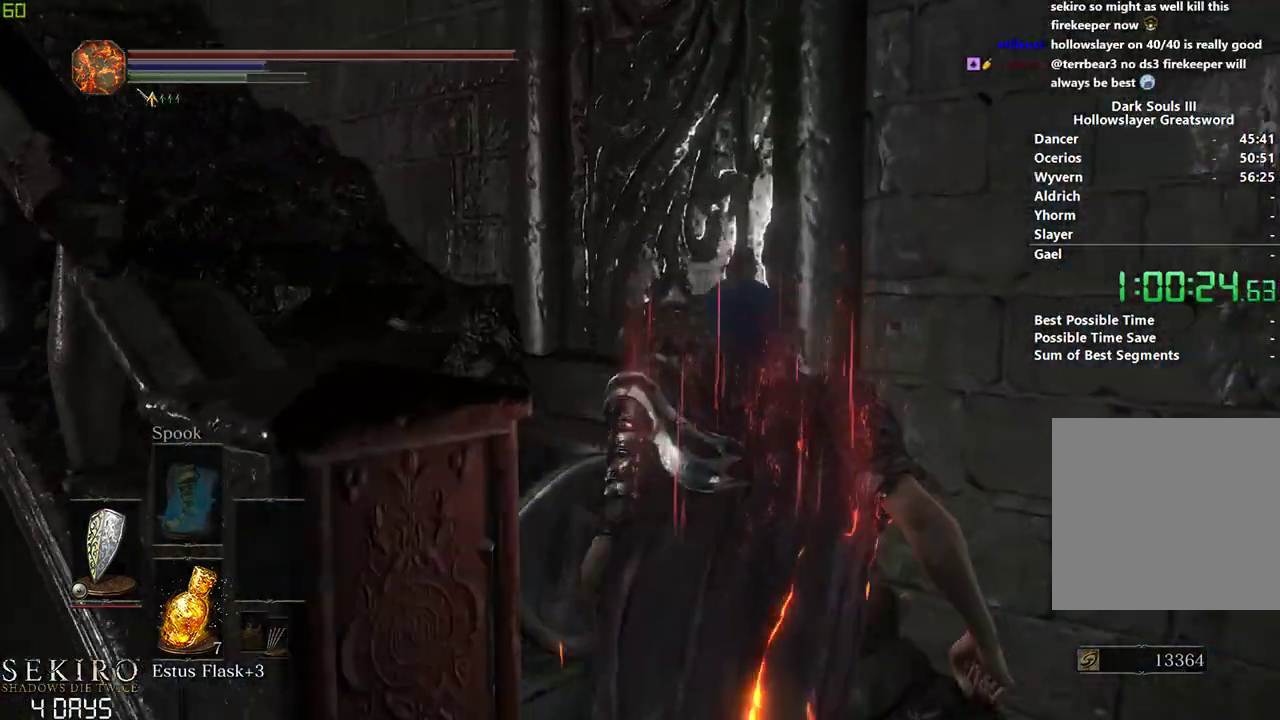
{"buttons": ["B"], "left_stick": "center", "right_stick": "center", "events": [[333, "right_stick", "center"]]}
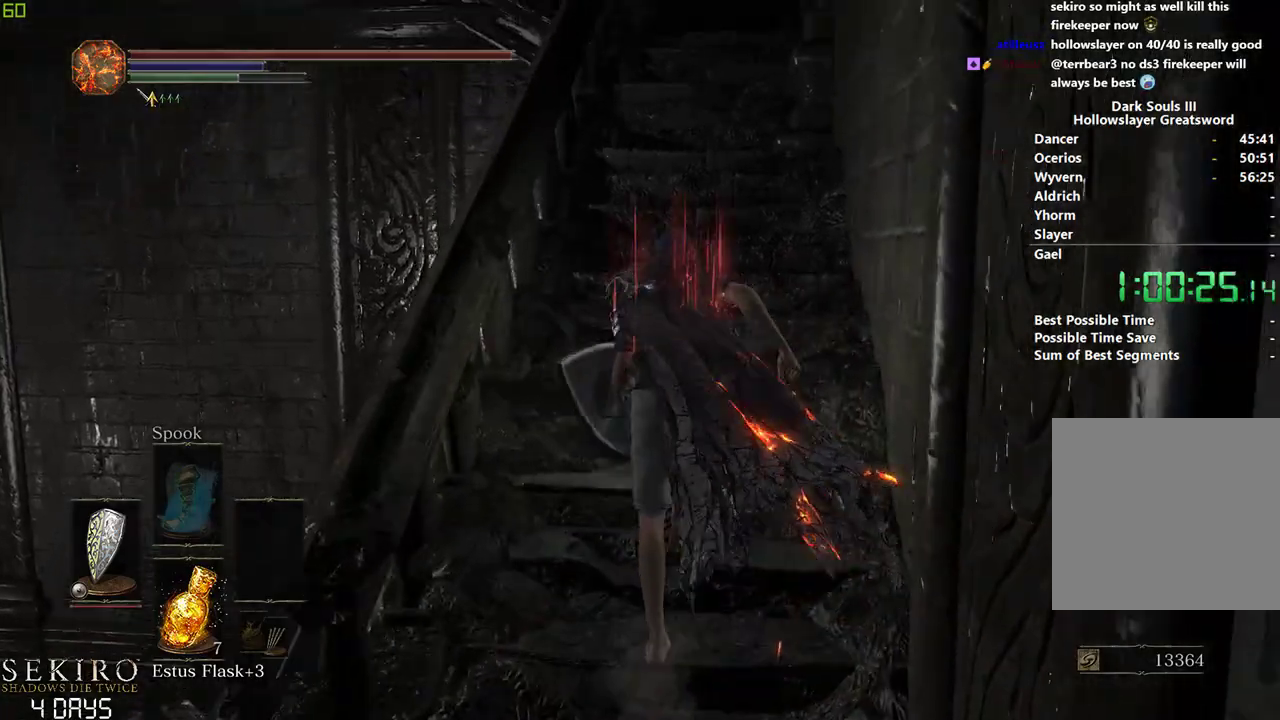
{"buttons": ["B"], "left_stick": "center", "right_stick": "center", "events": []}
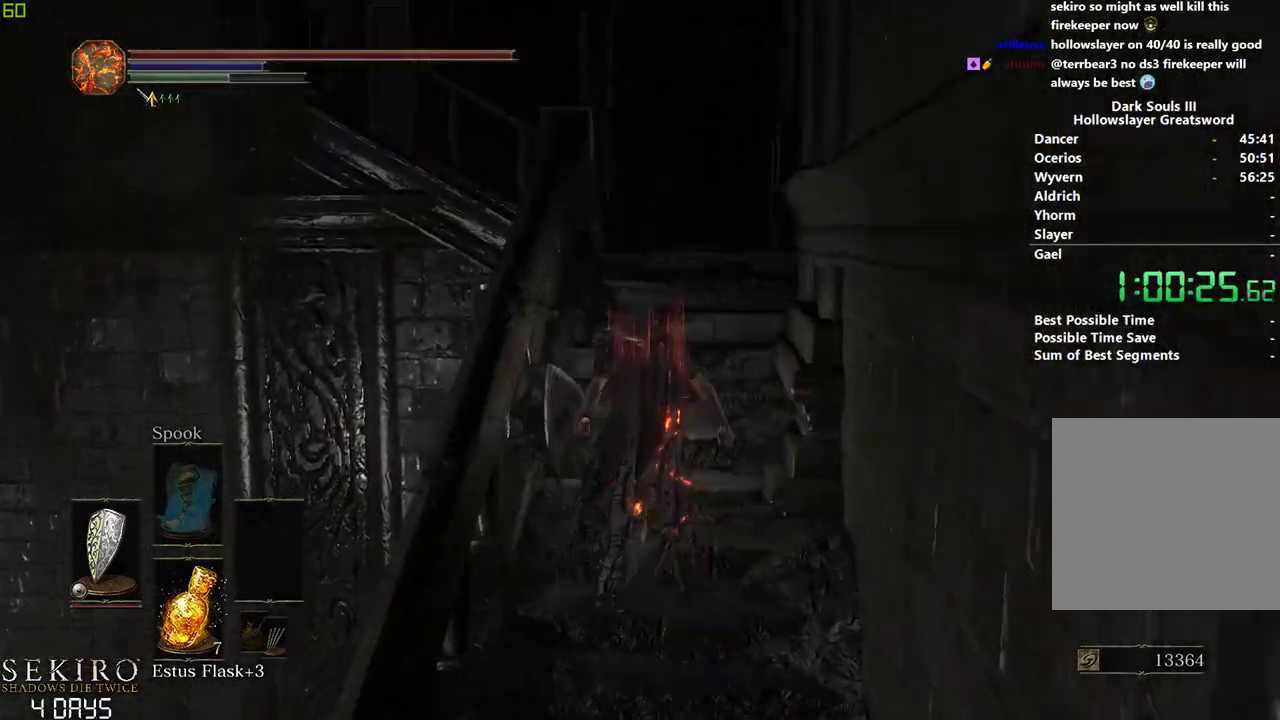
{"buttons": ["B"], "left_stick": "center", "right_stick": "left", "events": [[200, "right_stick", "left"]]}
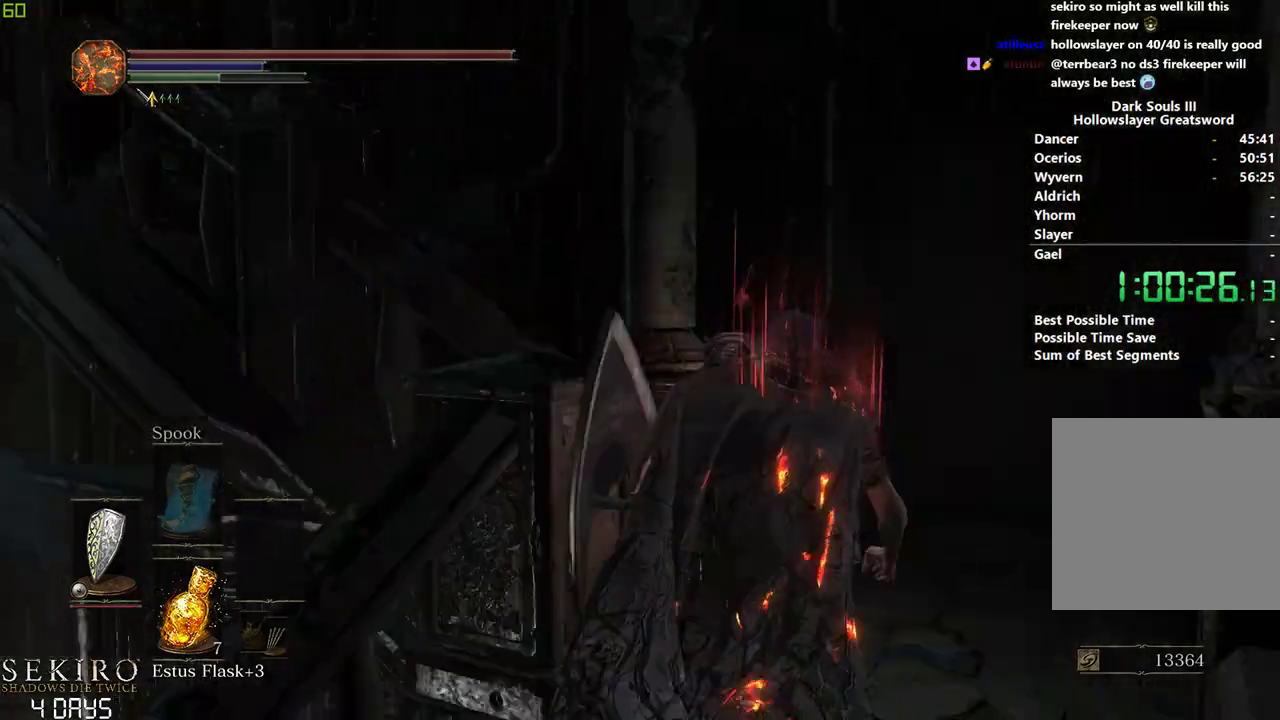
{"buttons": ["B"], "left_stick": "center", "right_stick": "center", "events": [[450, "right_stick", "center"]]}
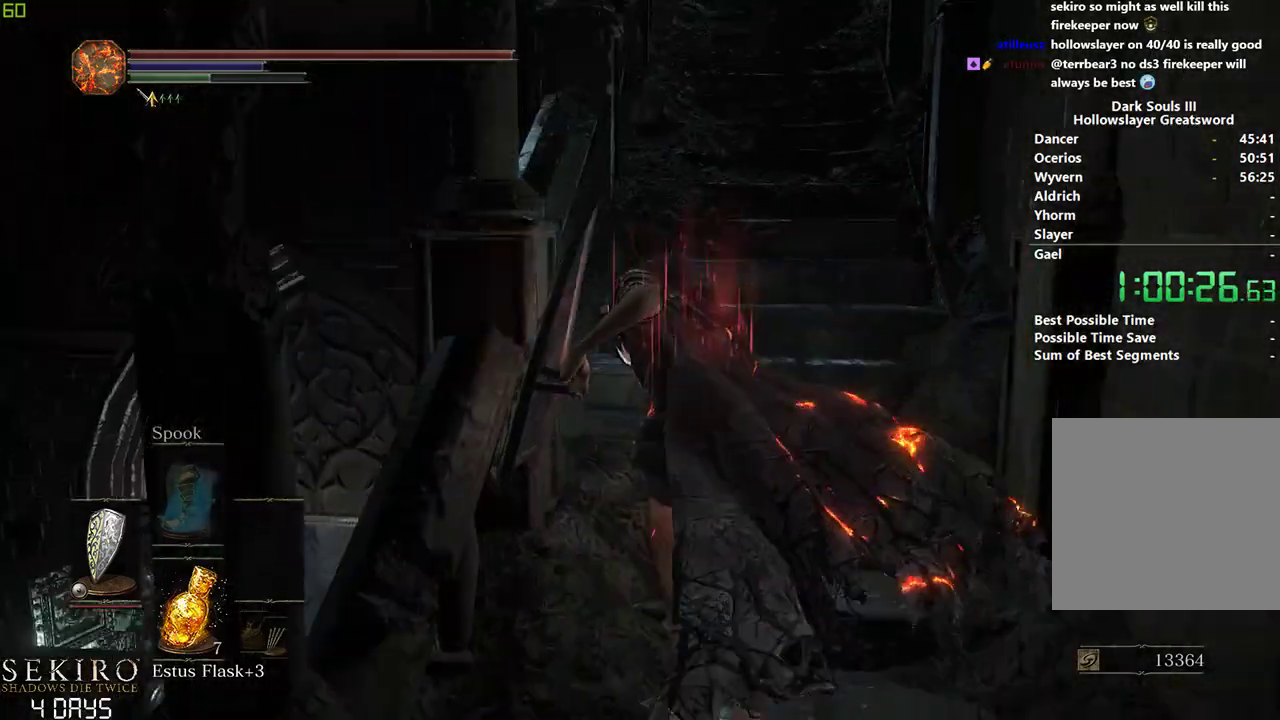
{"buttons": ["B"], "left_stick": "center", "right_stick": "center", "events": []}
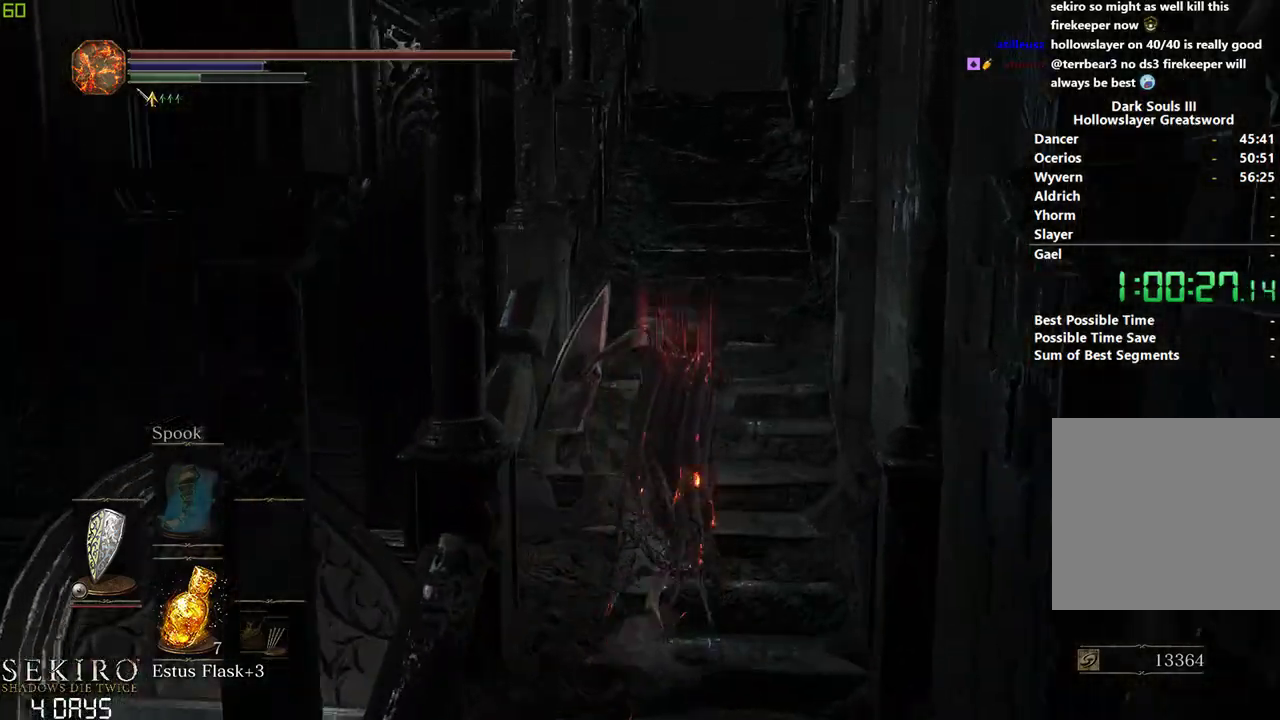
{"buttons": ["B"], "left_stick": "center", "right_stick": "down-left", "events": [[17, "right_stick", "down-left"]]}
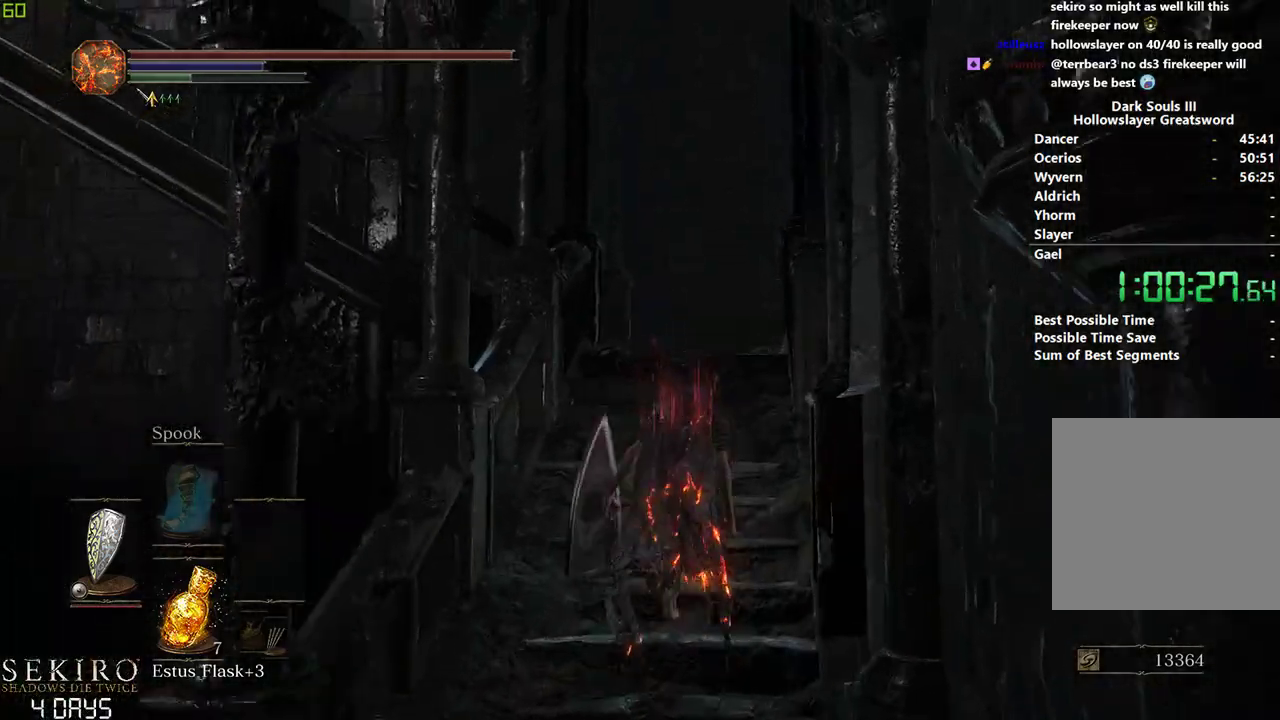
{"buttons": ["B"], "left_stick": "center", "right_stick": "down-left", "events": []}
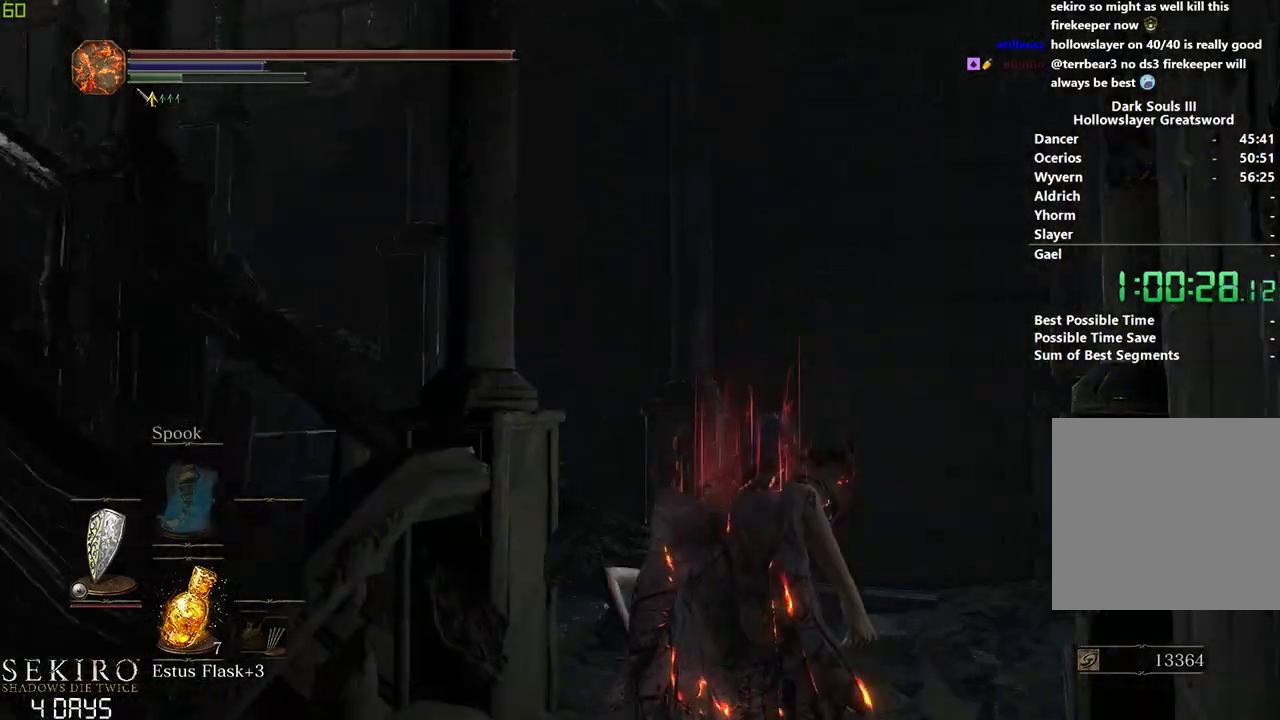
{"buttons": ["B"], "left_stick": "center", "right_stick": "center", "events": [[500, "right_stick", "center"]]}
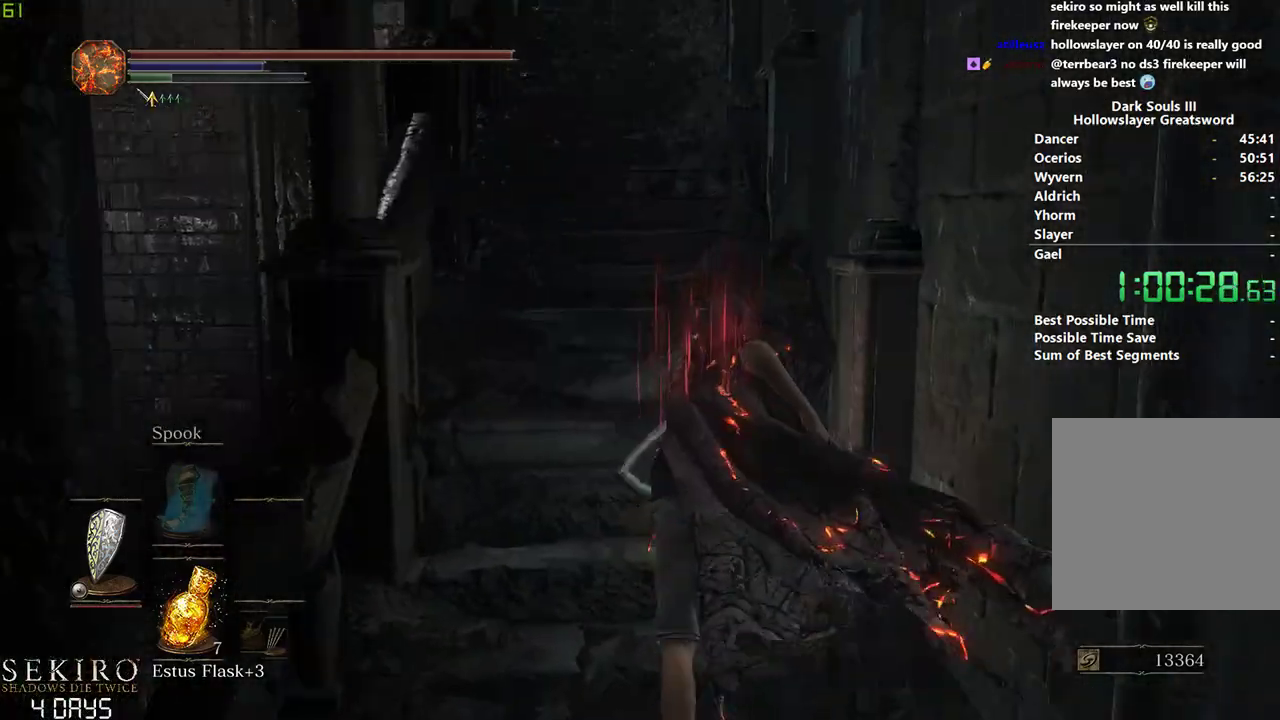
{"buttons": [], "left_stick": "center", "right_stick": "center", "events": [[133, "B", "up"], [283, "right_stick", "down-left"], [417, "right_stick", "center"]]}
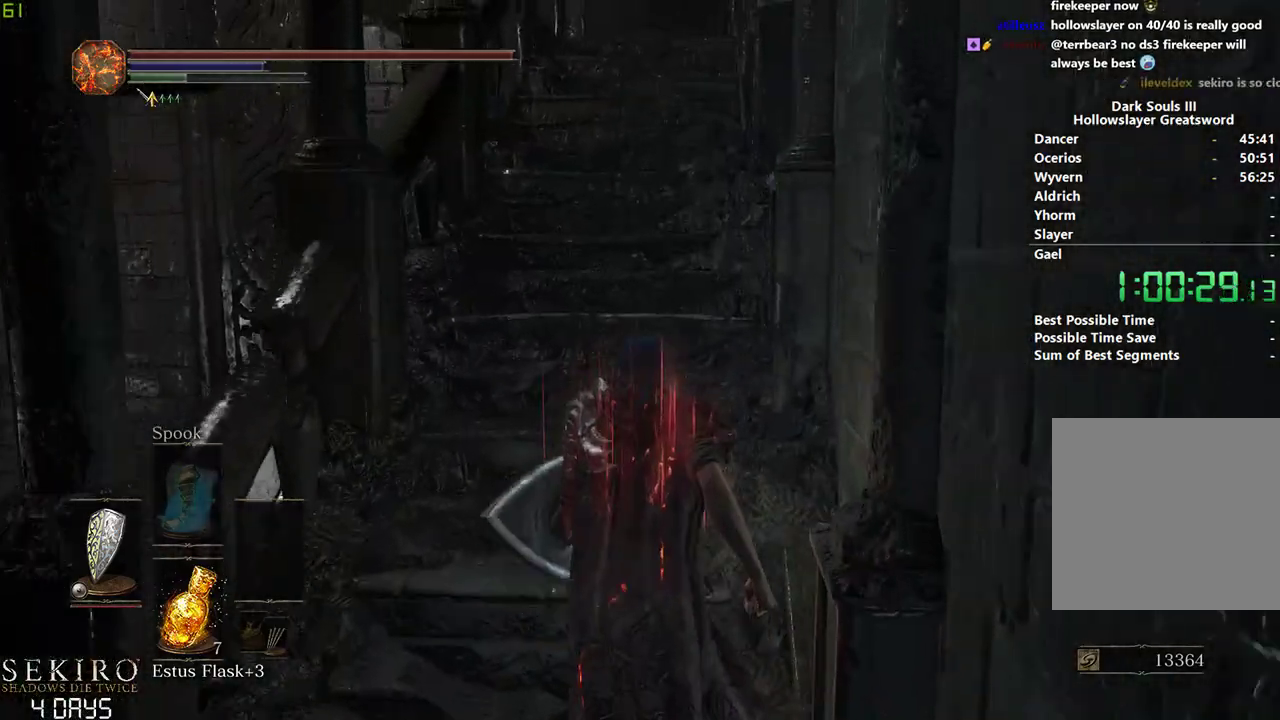
{"buttons": ["B"], "left_stick": "center", "right_stick": "center", "events": [[450, "B", "down"]]}
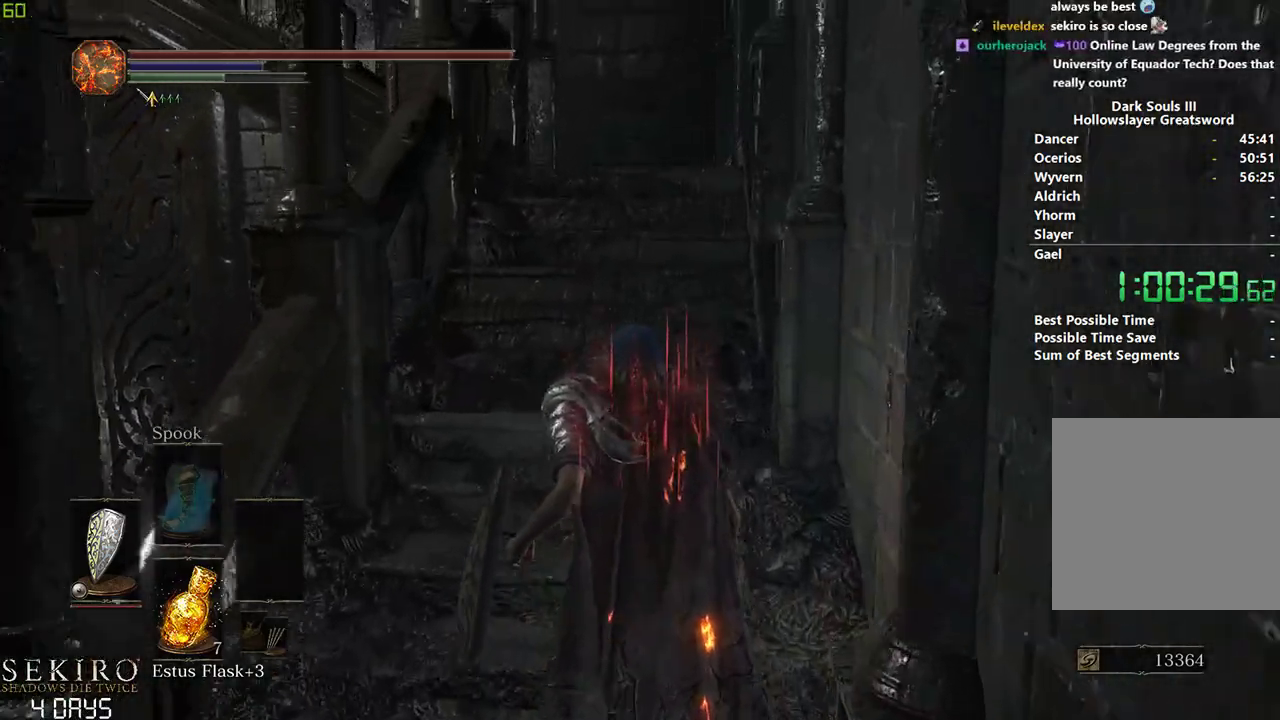
{"buttons": ["B"], "left_stick": "center", "right_stick": "center", "events": []}
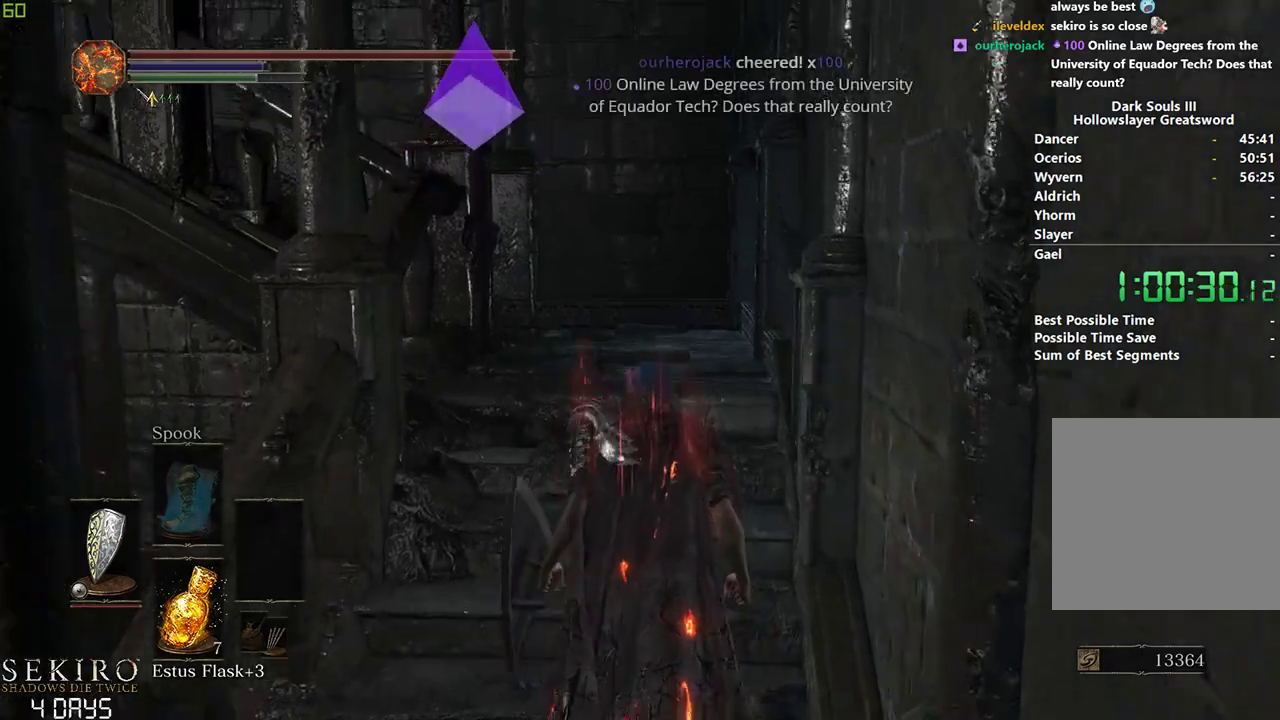
{"buttons": ["B"], "left_stick": "center", "right_stick": "down-left", "events": [[367, "right_stick", "down-left"]]}
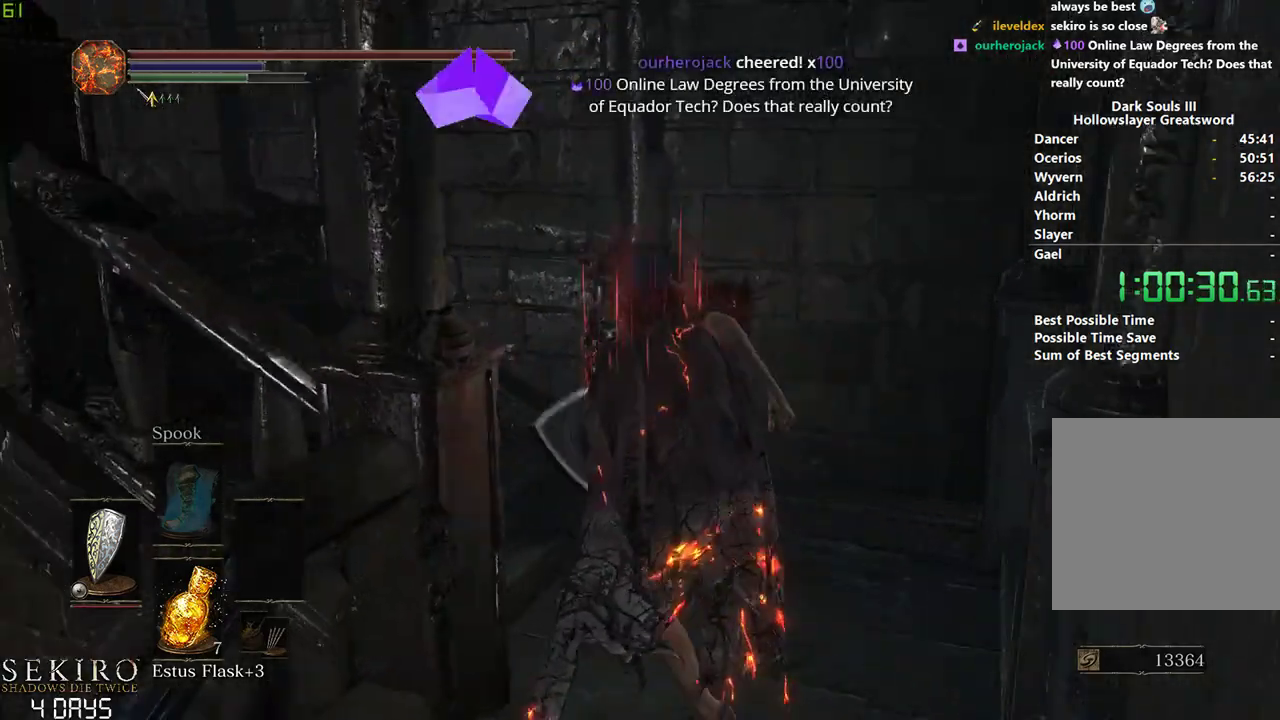
{"buttons": ["B"], "left_stick": "center", "right_stick": "center", "events": [[167, "right_stick", "left"], [333, "right_stick", "center"]]}
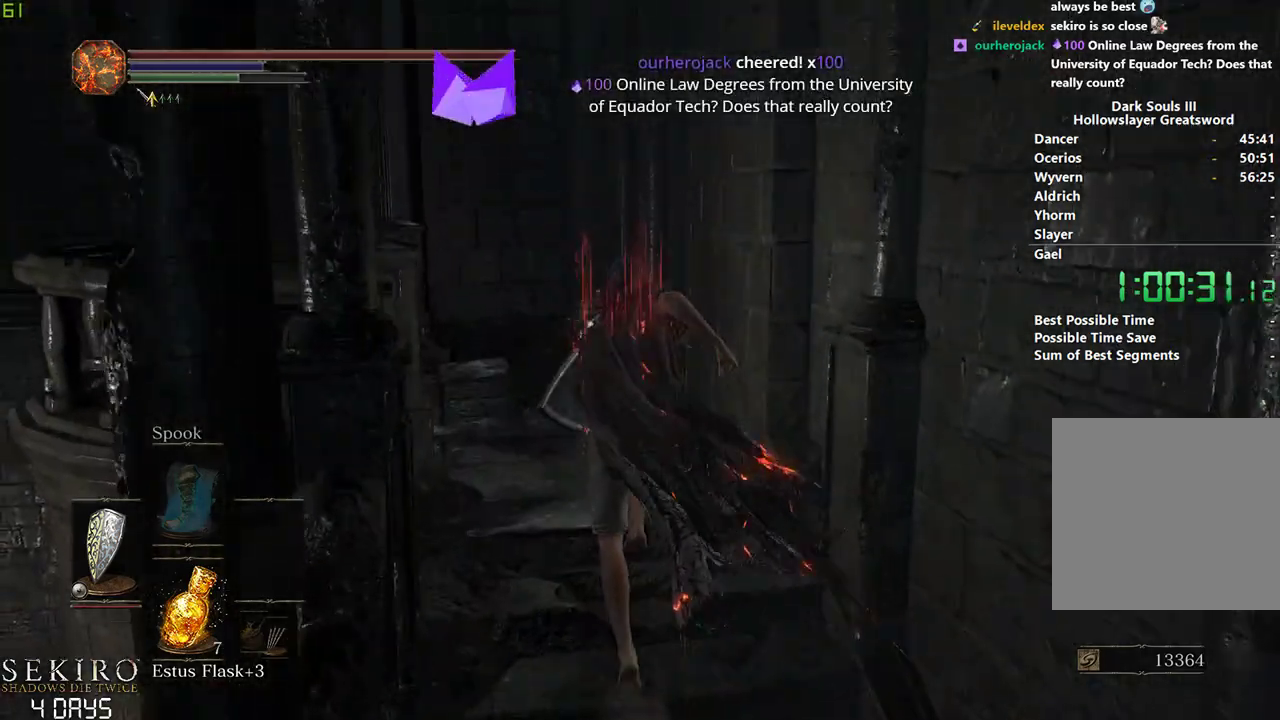
{"buttons": ["B"], "left_stick": "right", "right_stick": "down-right", "events": [[367, "right_stick", "down-right"], [450, "left_stick", "right"]]}
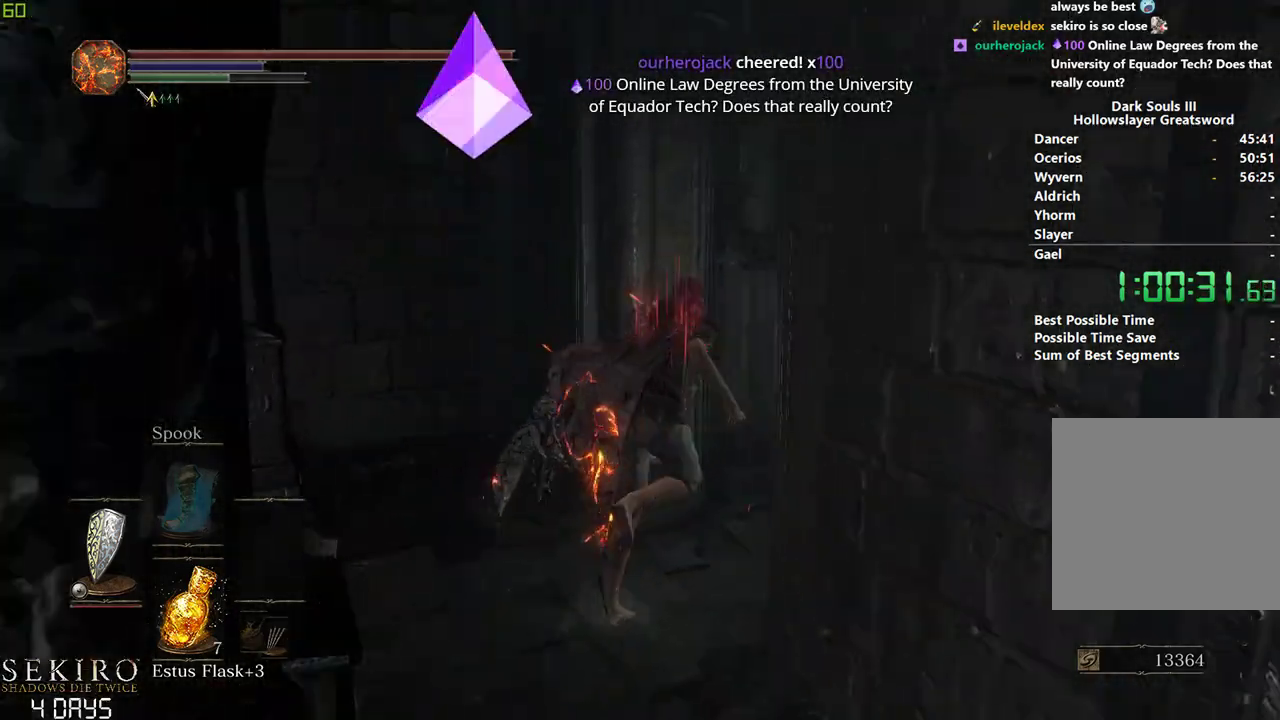
{"buttons": ["B"], "left_stick": "center", "right_stick": "down", "events": [[100, "right_stick", "right"], [233, "left_stick", "center"], [267, "right_stick", "down-right"], [417, "right_stick", "down"]]}
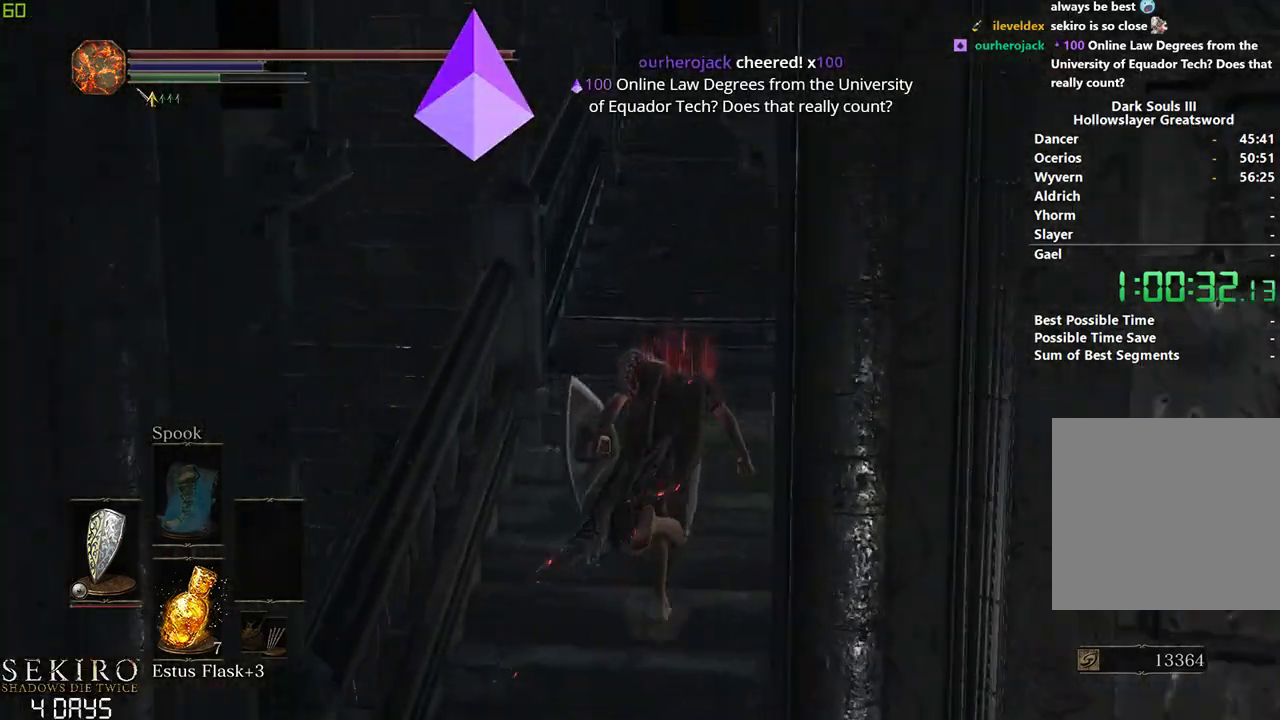
{"buttons": ["B"], "left_stick": "center", "right_stick": "down", "events": []}
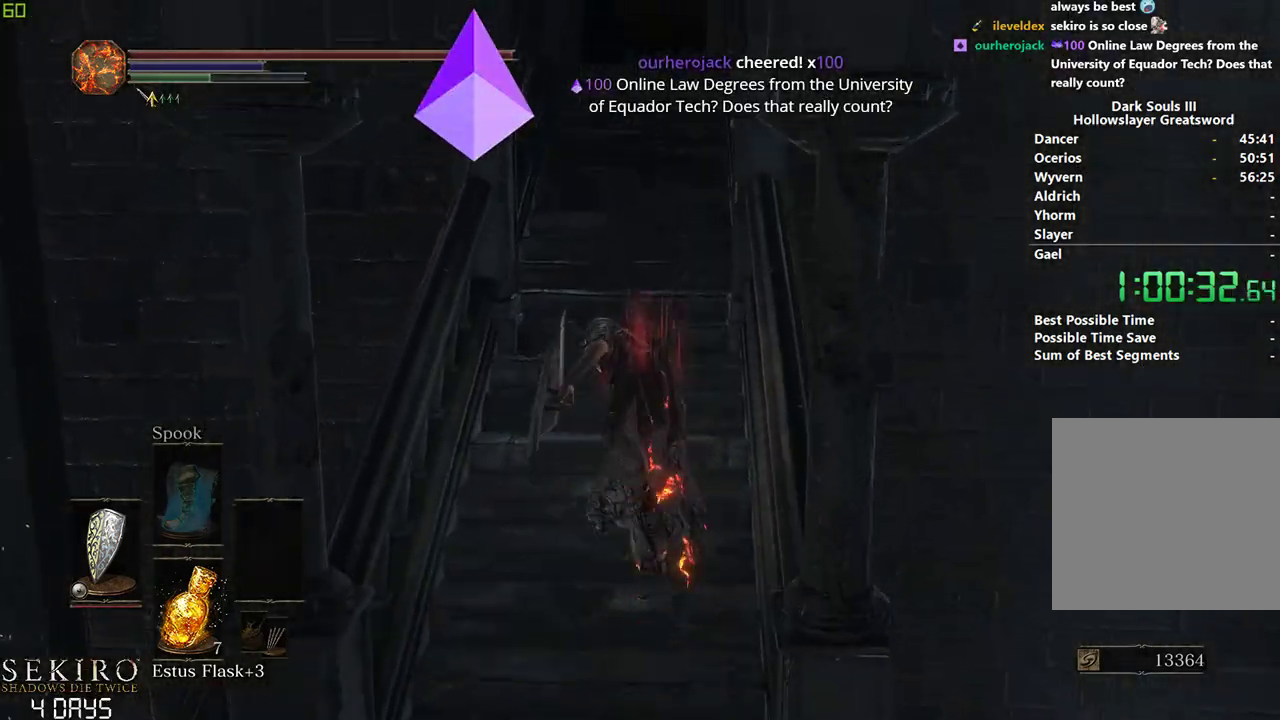
{"buttons": [], "left_stick": "center", "right_stick": "down", "events": [[417, "B", "up"]]}
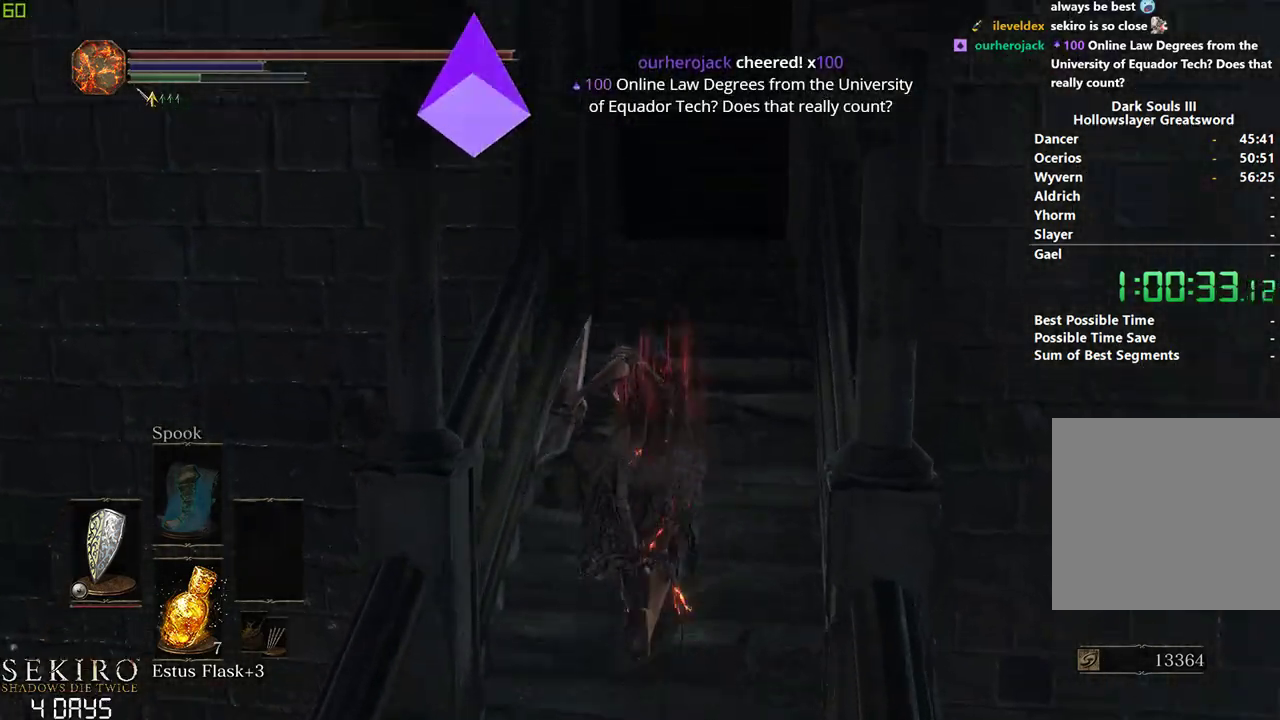
{"buttons": [], "left_stick": "center", "right_stick": "down", "events": []}
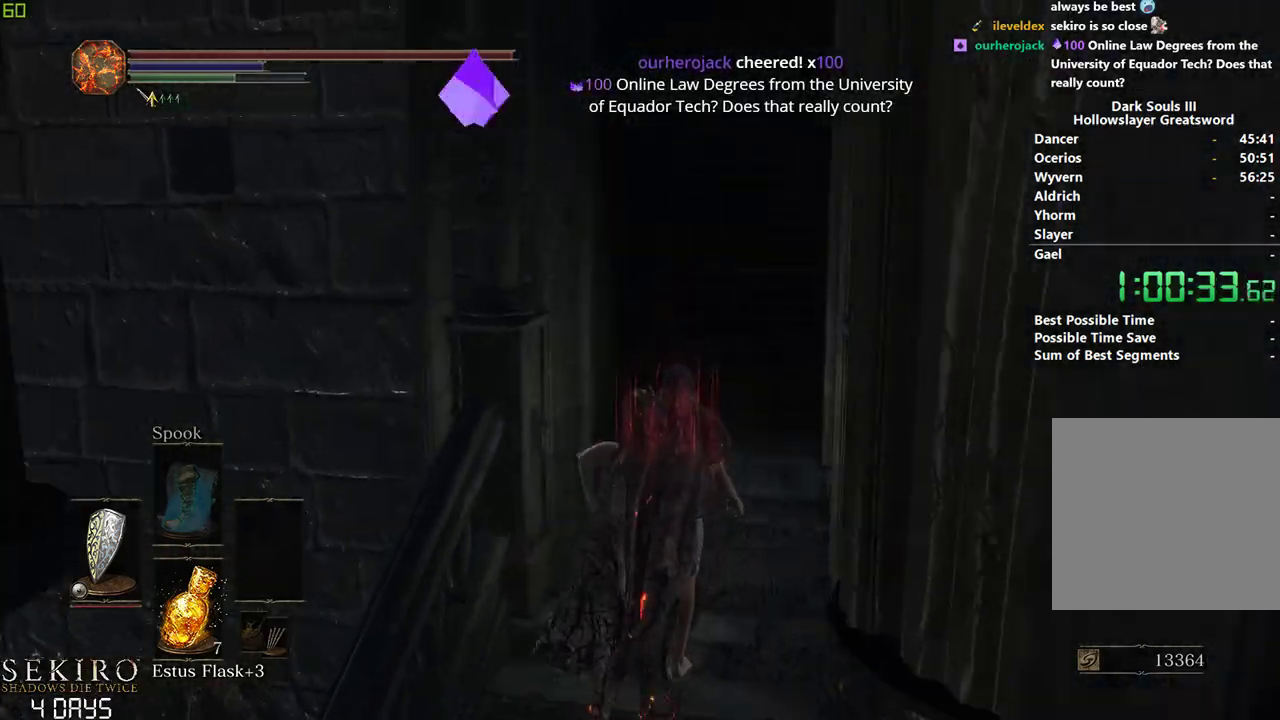
{"buttons": ["B"], "left_stick": "center", "right_stick": "down-left", "events": [[67, "B", "down"], [67, "right_stick", "down-left"]]}
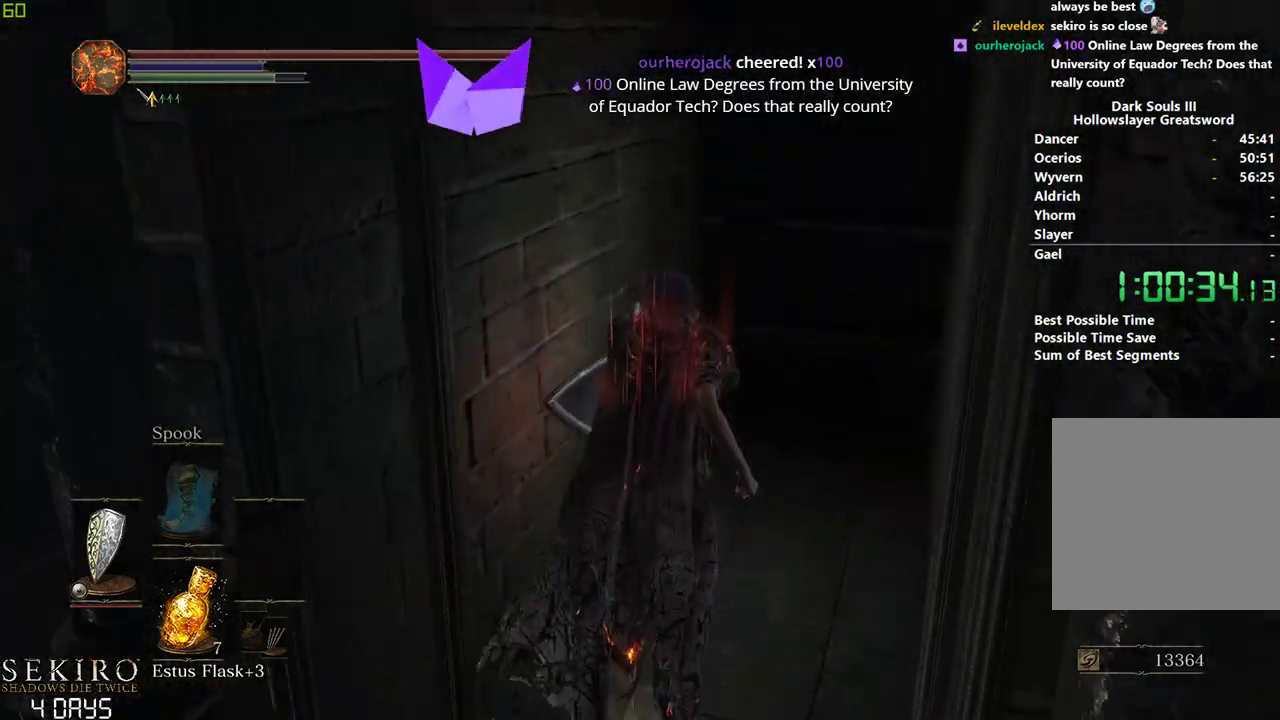
{"buttons": ["B"], "left_stick": "center", "right_stick": "down-left", "events": []}
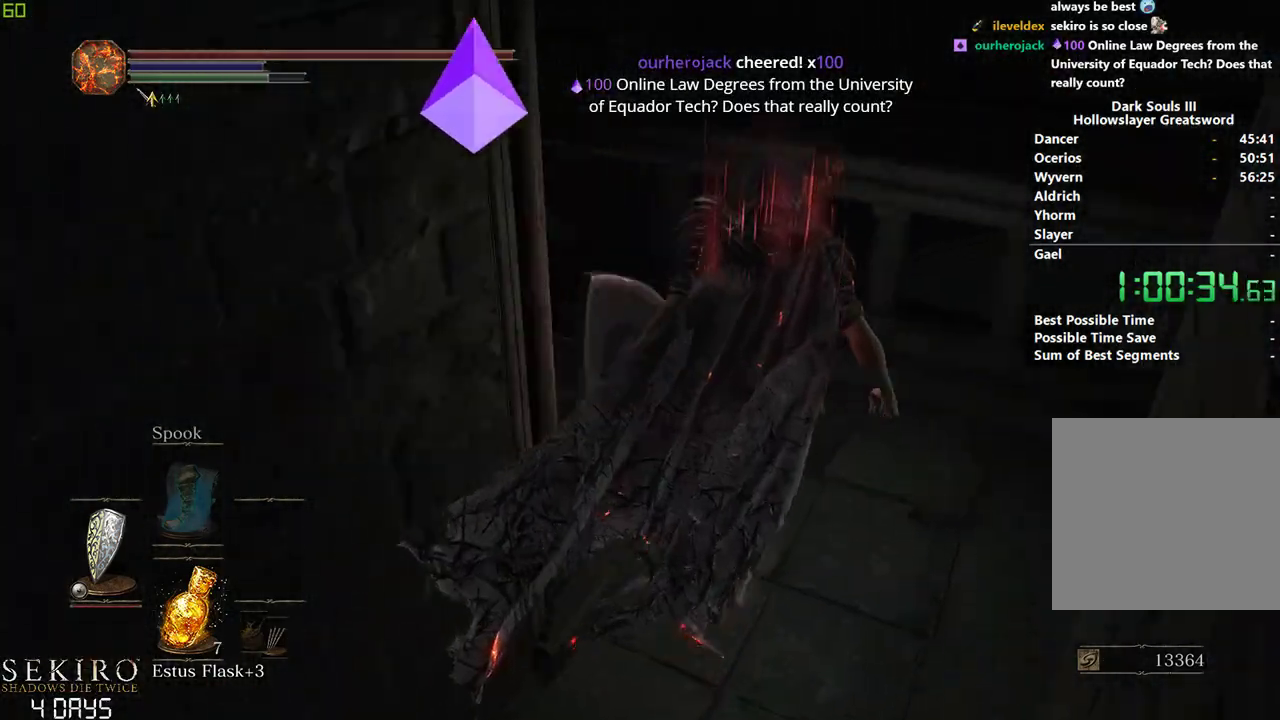
{"buttons": ["B"], "left_stick": "center", "right_stick": "center", "events": [[417, "right_stick", "center"]]}
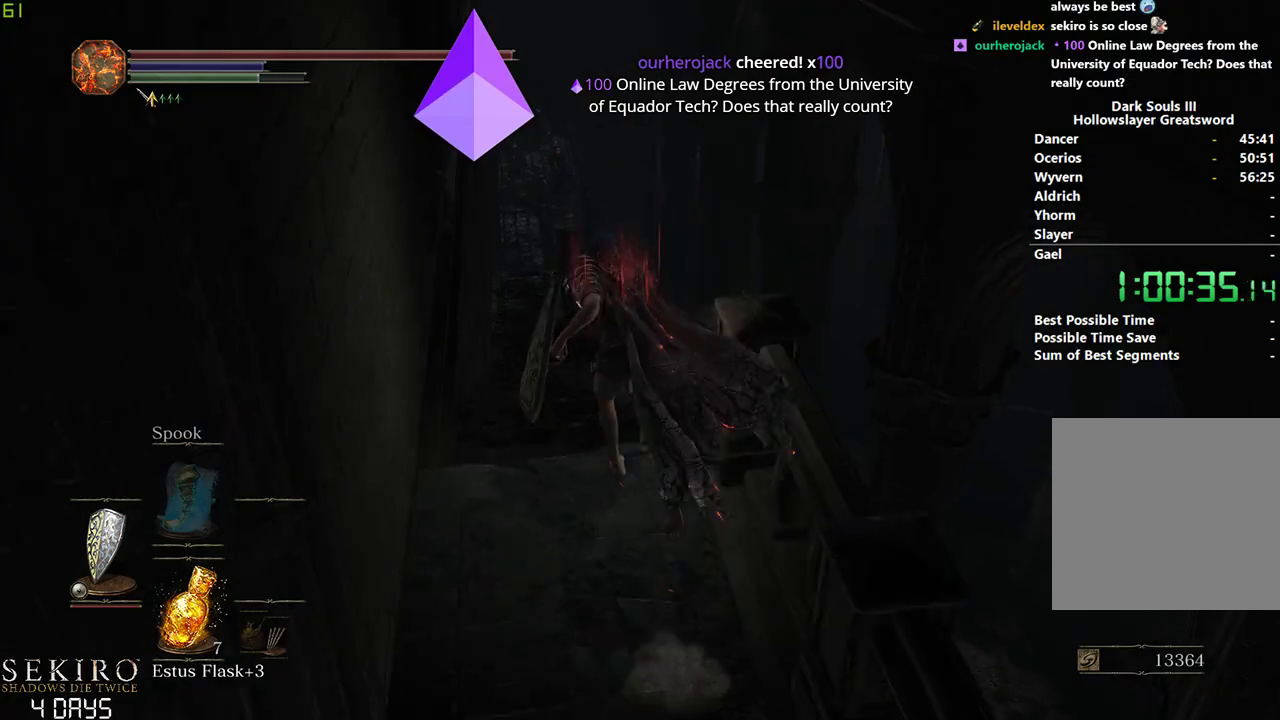
{"buttons": ["B"], "left_stick": "center", "right_stick": "down", "events": [[133, "right_stick", "down"]]}
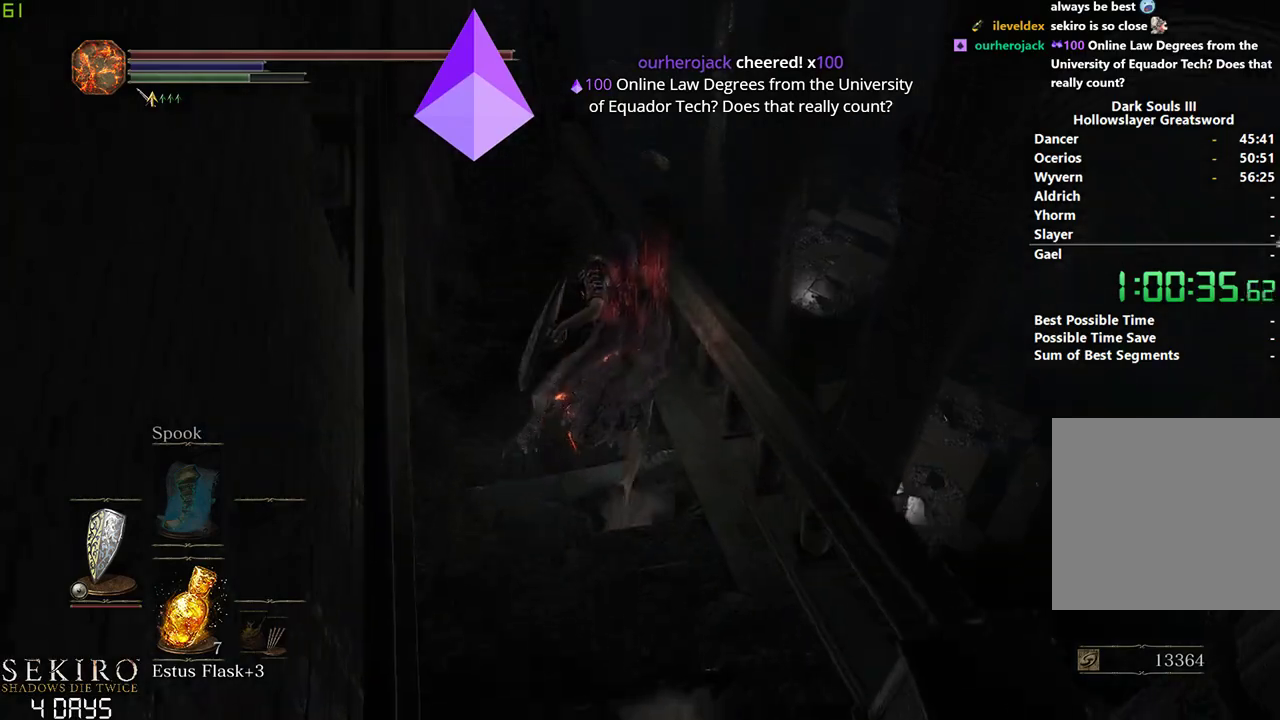
{"buttons": ["B"], "left_stick": "center", "right_stick": "center", "events": [[17, "right_stick", "center"]]}
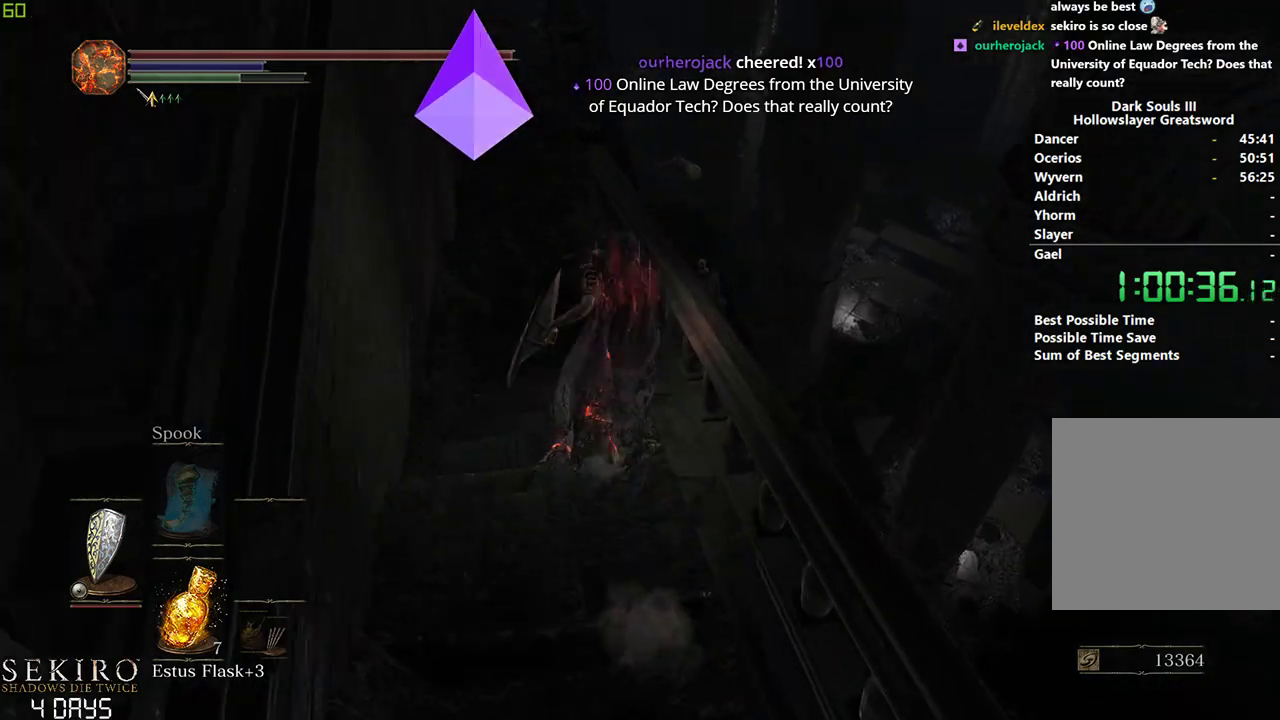
{"buttons": ["B", "L3"], "left_stick": "center", "right_stick": "center", "events": [[433, "L3", "down"]]}
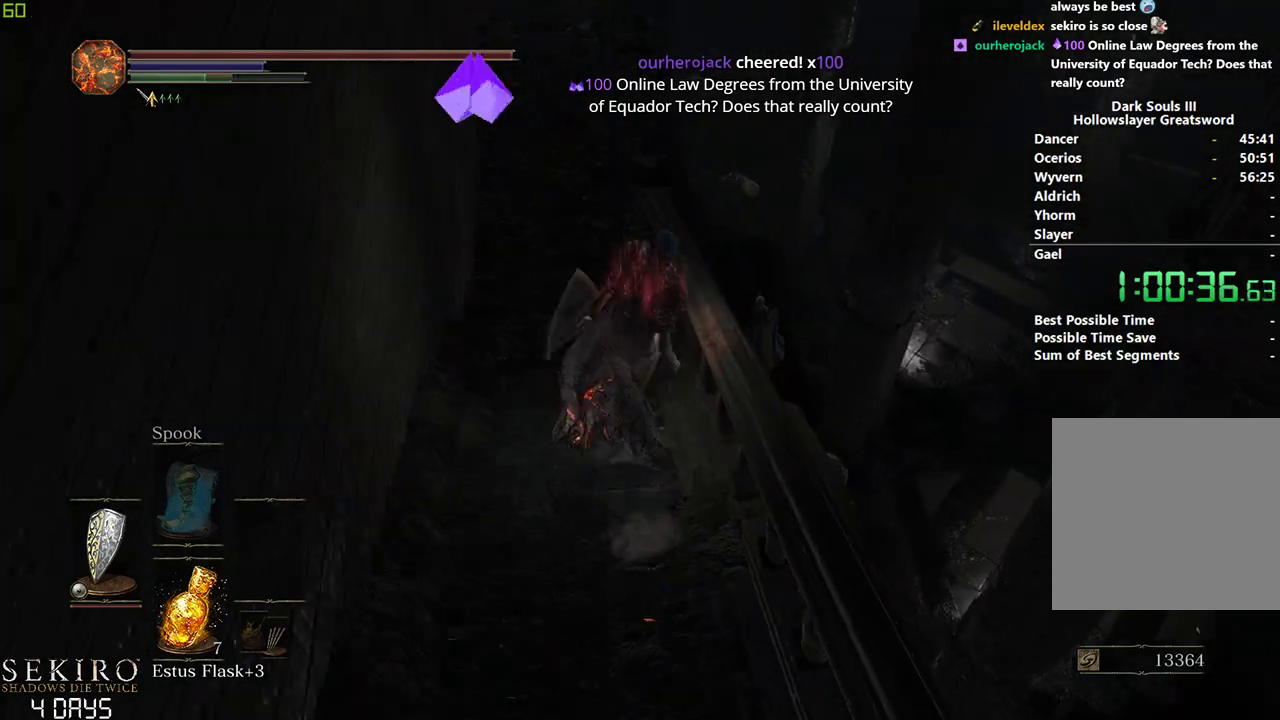
{"buttons": ["B"], "left_stick": "center", "right_stick": "center", "events": [[100, "L3", "up"]]}